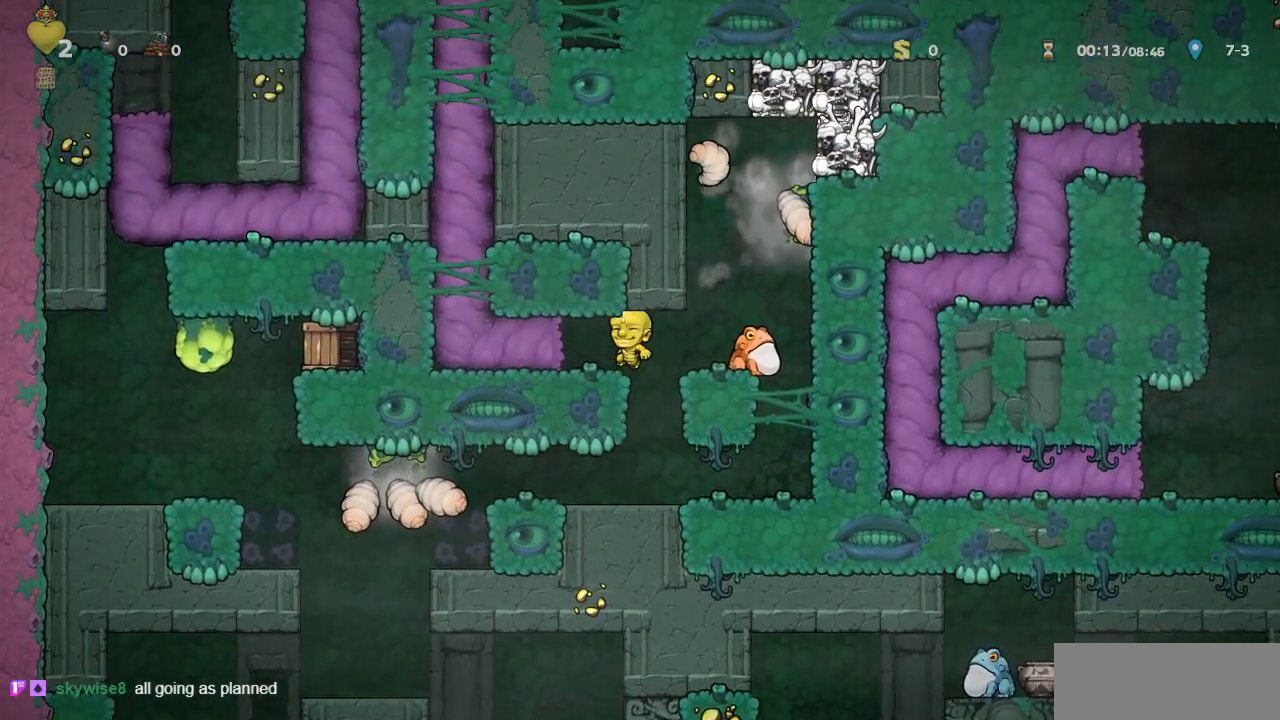
Gameplay with a controller (PlayStation layout); each line is a JSON object with the inputs held at the frame after it. "events" lists button and stick changes between this image and that frame as [ms after this image, input, new state], when the widget could be followed in between. Not read: L2 R2 right_stick.
{"buttons": ["R1", "DPAD_LEFT"], "left_stick": "center", "events": []}
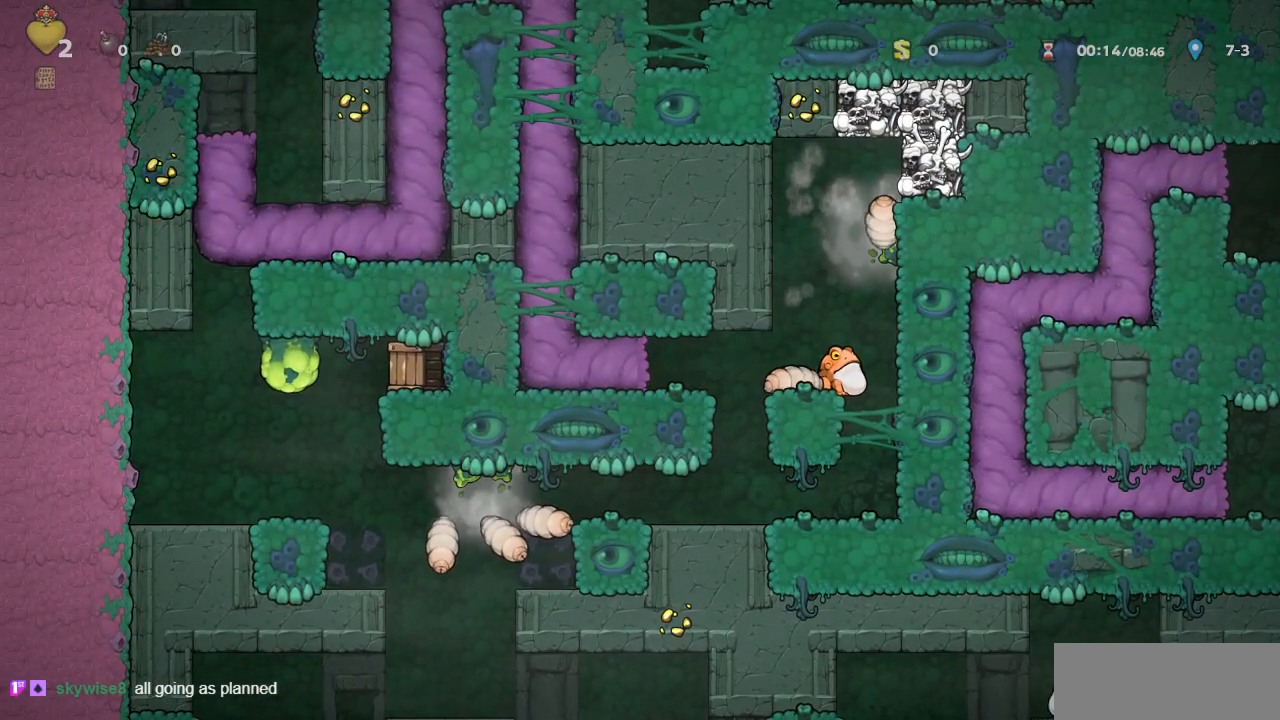
{"buttons": [], "left_stick": "center", "events": [[50, "DPAD_LEFT", "up"], [100, "R1", "up"], [133, "L1", "down"], [350, "L1", "up"]]}
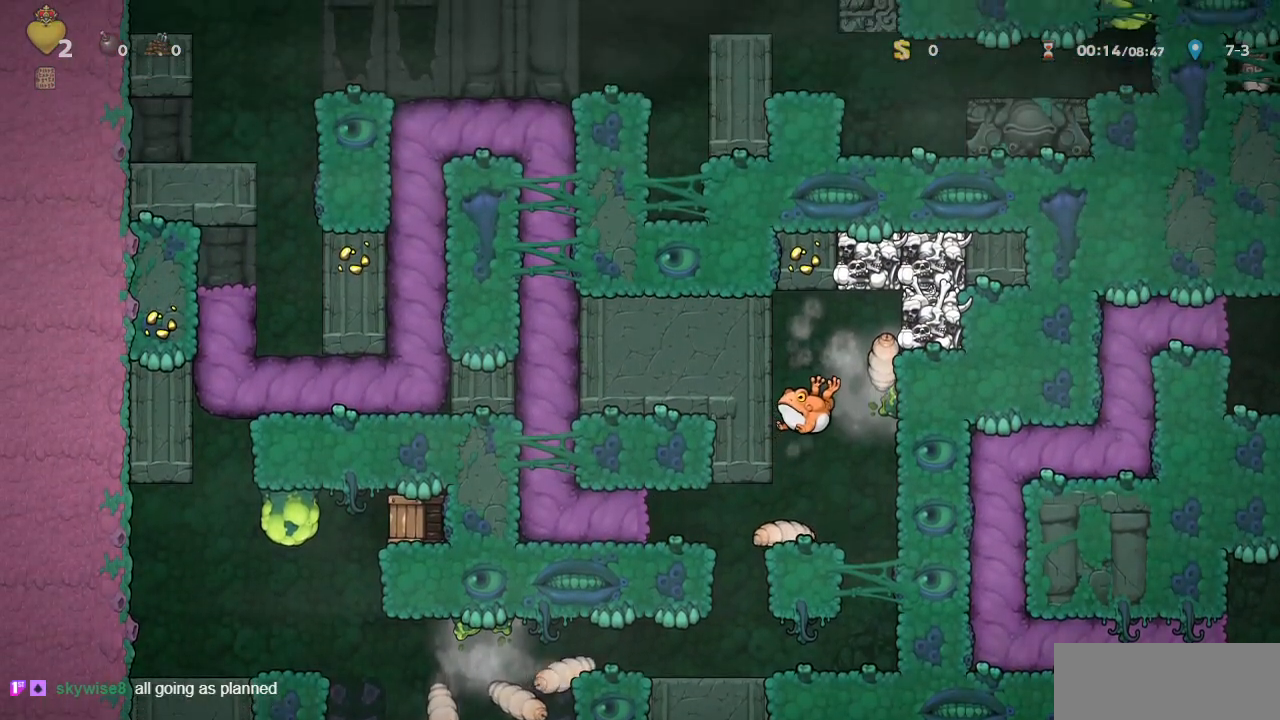
{"buttons": [], "left_stick": "center", "events": [[267, "L1", "down"], [350, "L1", "up"], [450, "SELECT", "down"], [500, "SELECT", "up"]]}
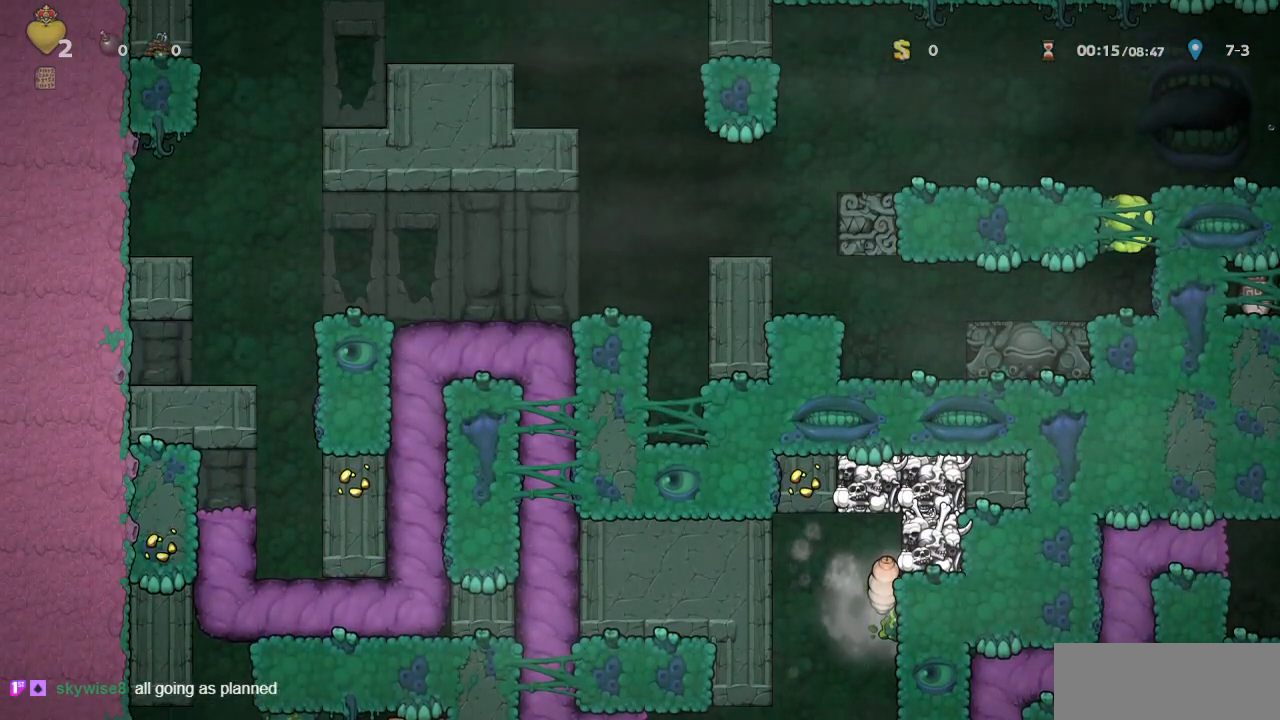
{"buttons": ["R1", "DPAD_RIGHT"], "left_stick": "center", "events": [[433, "DPAD_RIGHT", "down"], [483, "R1", "down"]]}
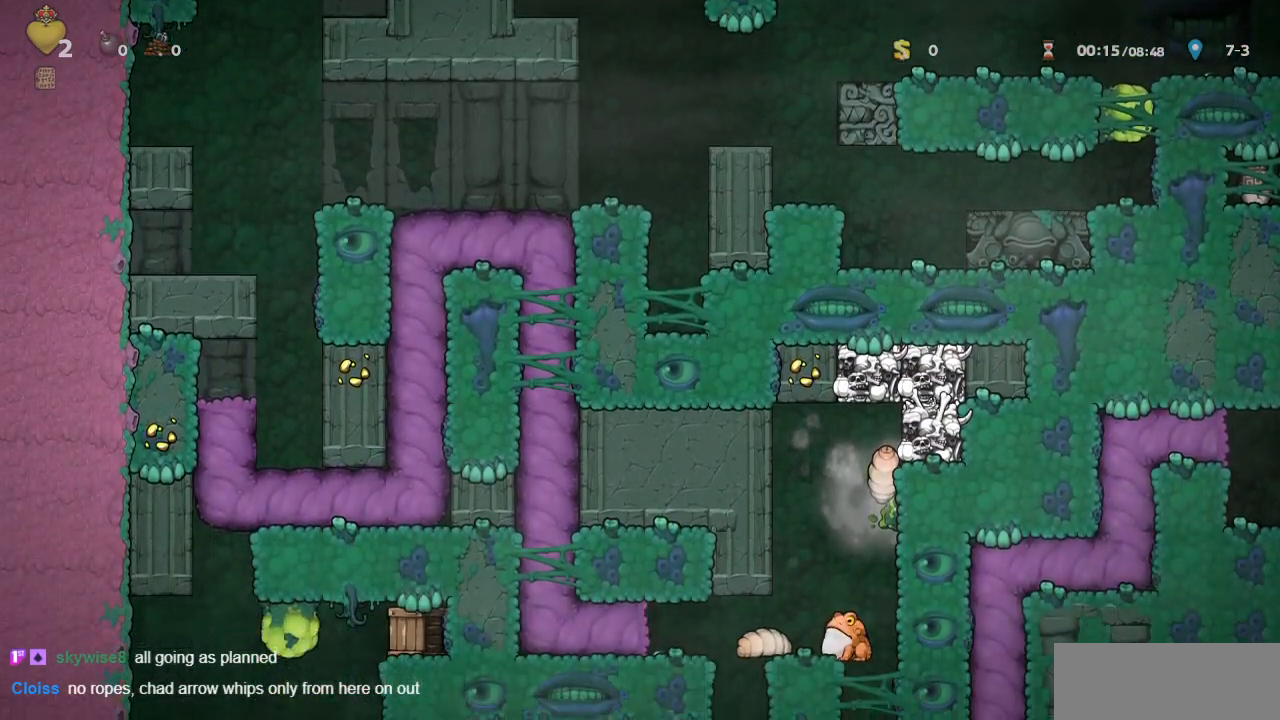
{"buttons": ["R1", "DPAD_RIGHT"], "left_stick": "center", "events": []}
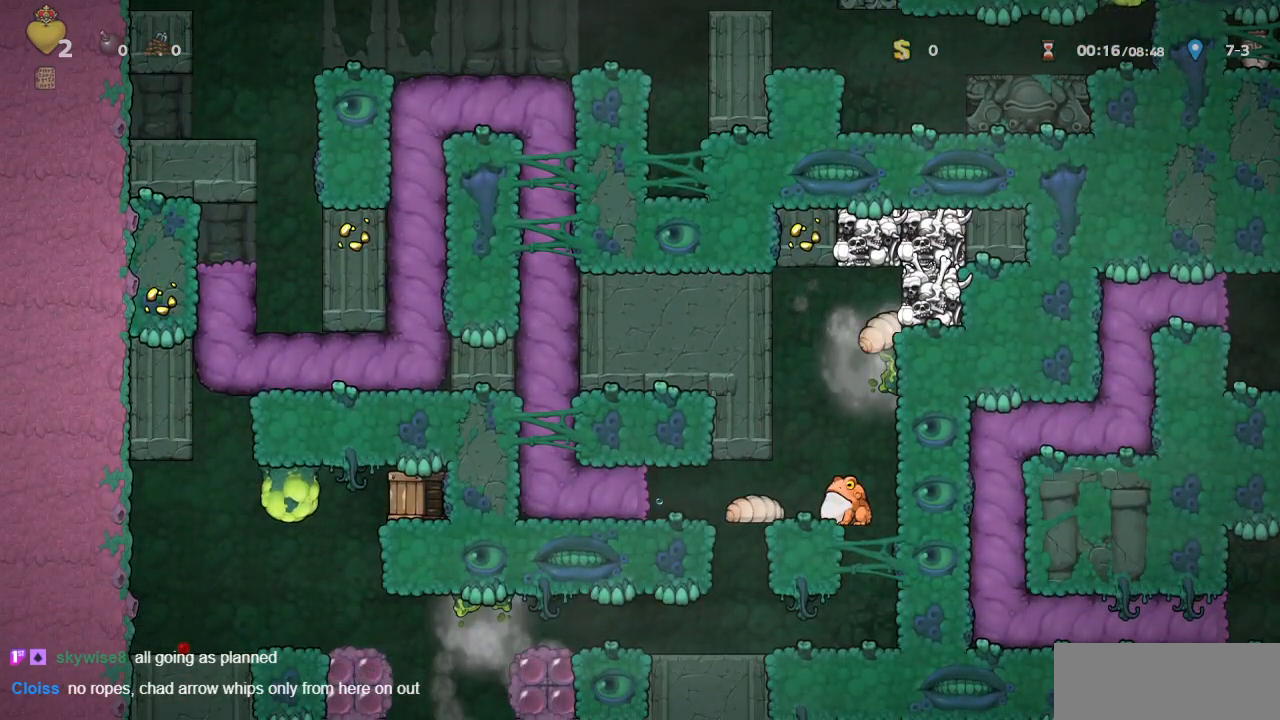
{"buttons": ["R1", "DPAD_RIGHT"], "left_stick": "center", "events": []}
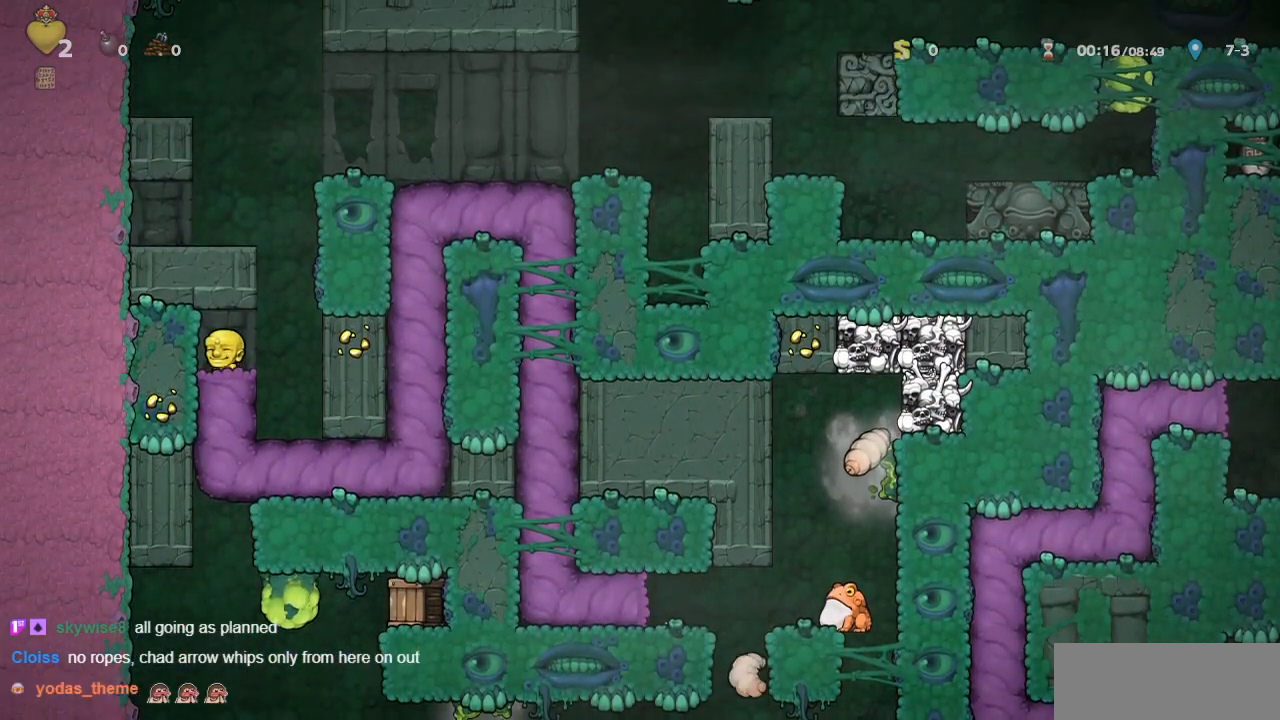
{"buttons": ["CROSS", "R1", "DPAD_LEFT"], "left_stick": "center", "events": [[50, "DPAD_RIGHT", "up"], [283, "DPAD_RIGHT", "down"], [417, "CROSS", "down"], [433, "DPAD_RIGHT", "up"], [467, "DPAD_LEFT", "down"]]}
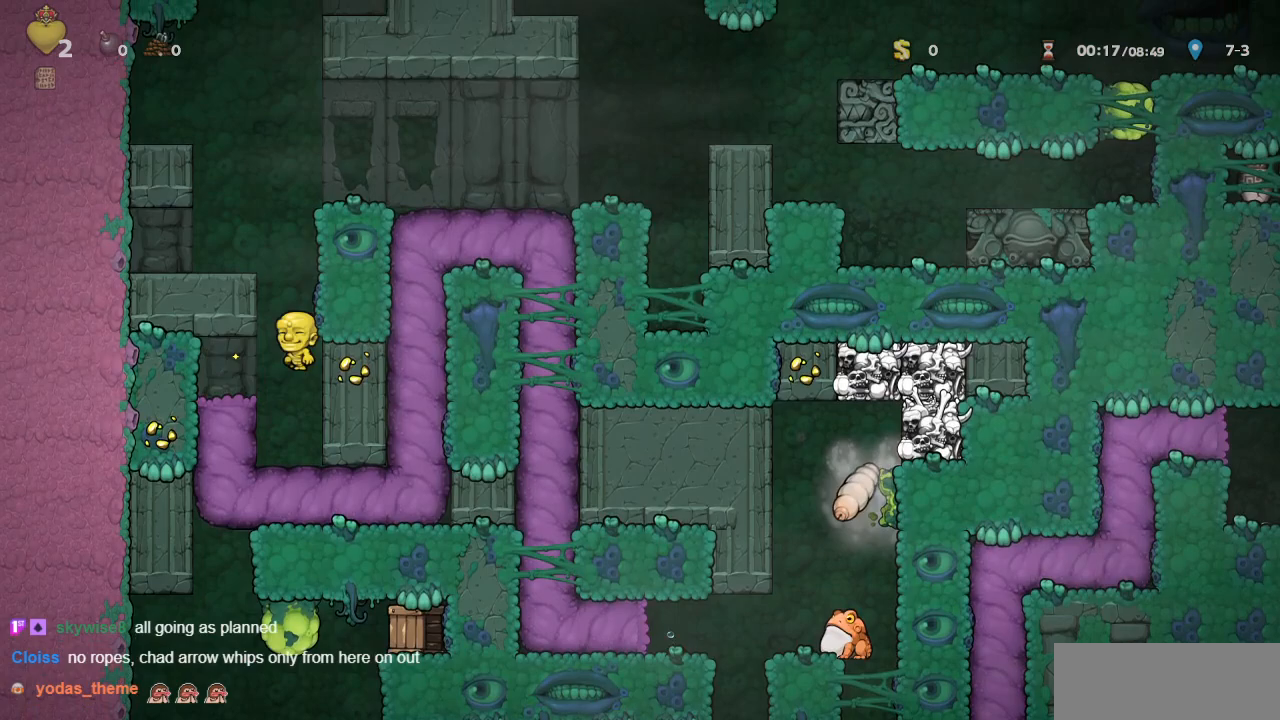
{"buttons": ["CROSS", "R1", "DPAD_LEFT"], "left_stick": "center", "events": [[67, "CROSS", "up"], [183, "CROSS", "down"], [250, "R1", "up"], [267, "CROSS", "up"], [333, "DPAD_LEFT", "up"], [433, "CROSS", "down"], [433, "R1", "down"], [483, "DPAD_LEFT", "down"]]}
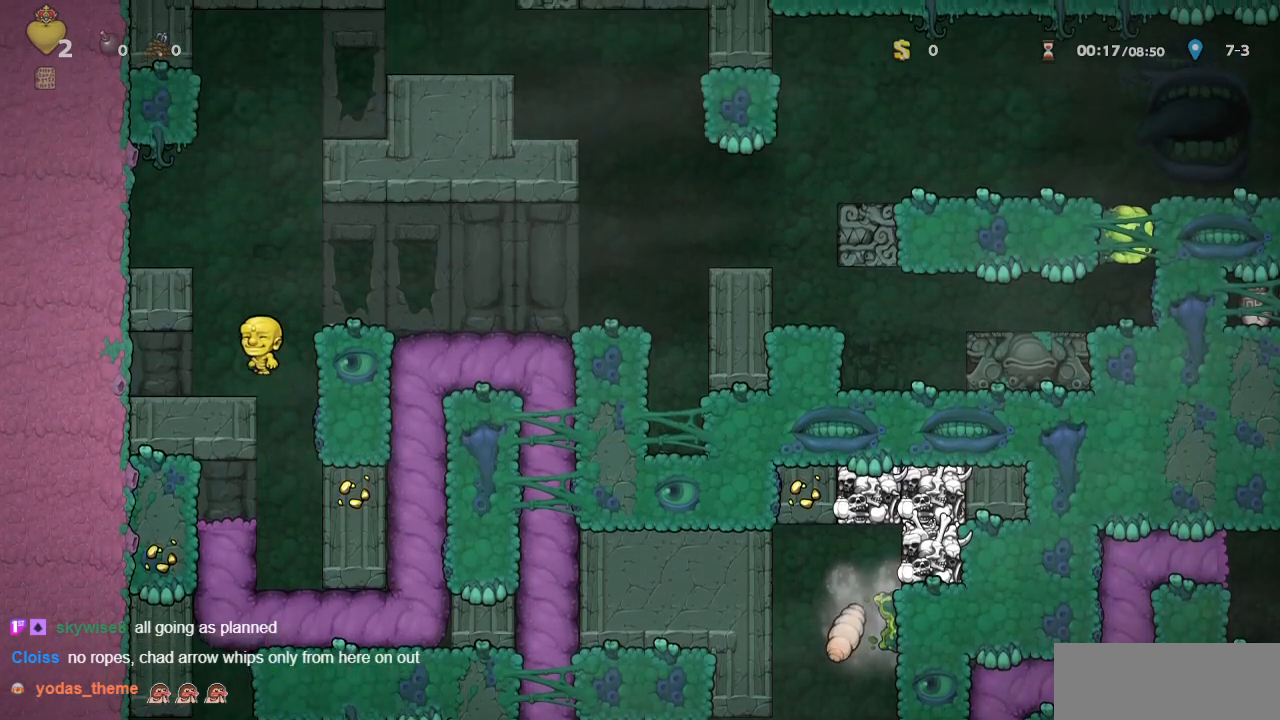
{"buttons": ["L1"], "left_stick": "center", "events": [[83, "CROSS", "up"], [183, "CROSS", "down"], [283, "CROSS", "up"], [283, "R1", "up"], [367, "DPAD_LEFT", "up"], [433, "L1", "down"]]}
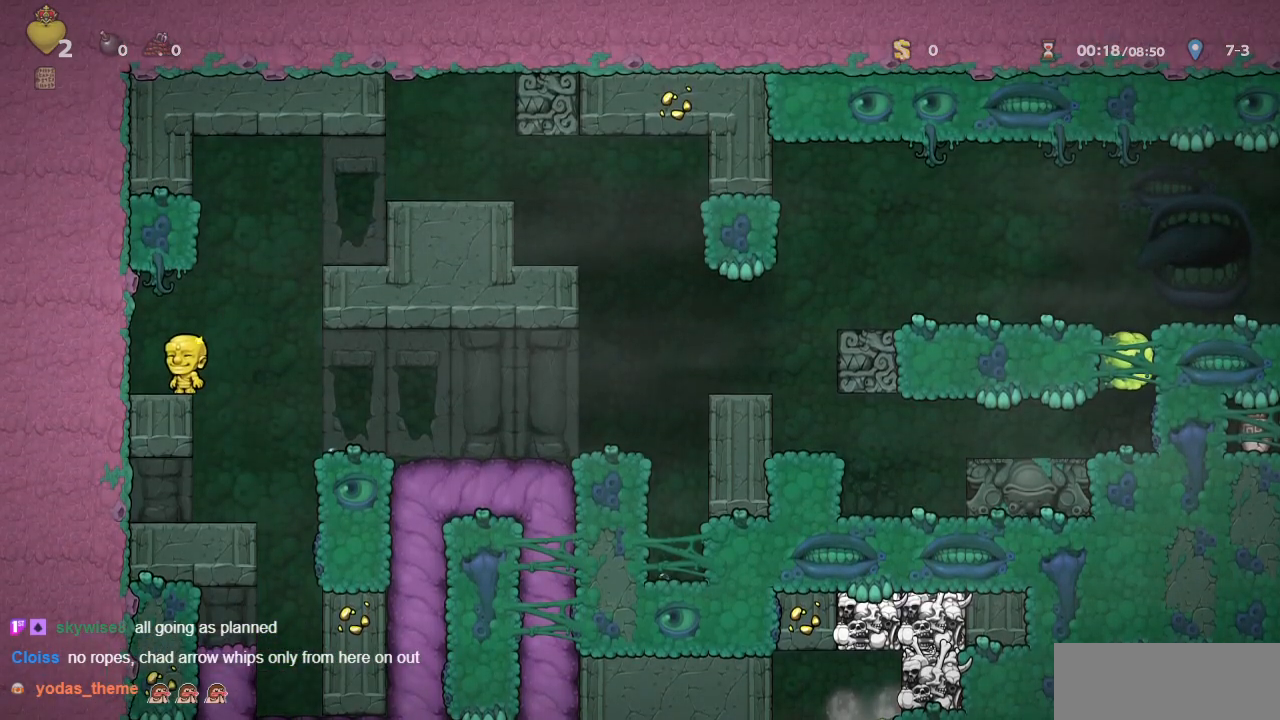
{"buttons": ["CROSS", "R1", "DPAD_RIGHT"], "left_stick": "center", "events": [[17, "L1", "up"], [67, "R1", "down"], [117, "CROSS", "down"], [133, "DPAD_RIGHT", "down"], [300, "CROSS", "up"], [467, "CROSS", "down"]]}
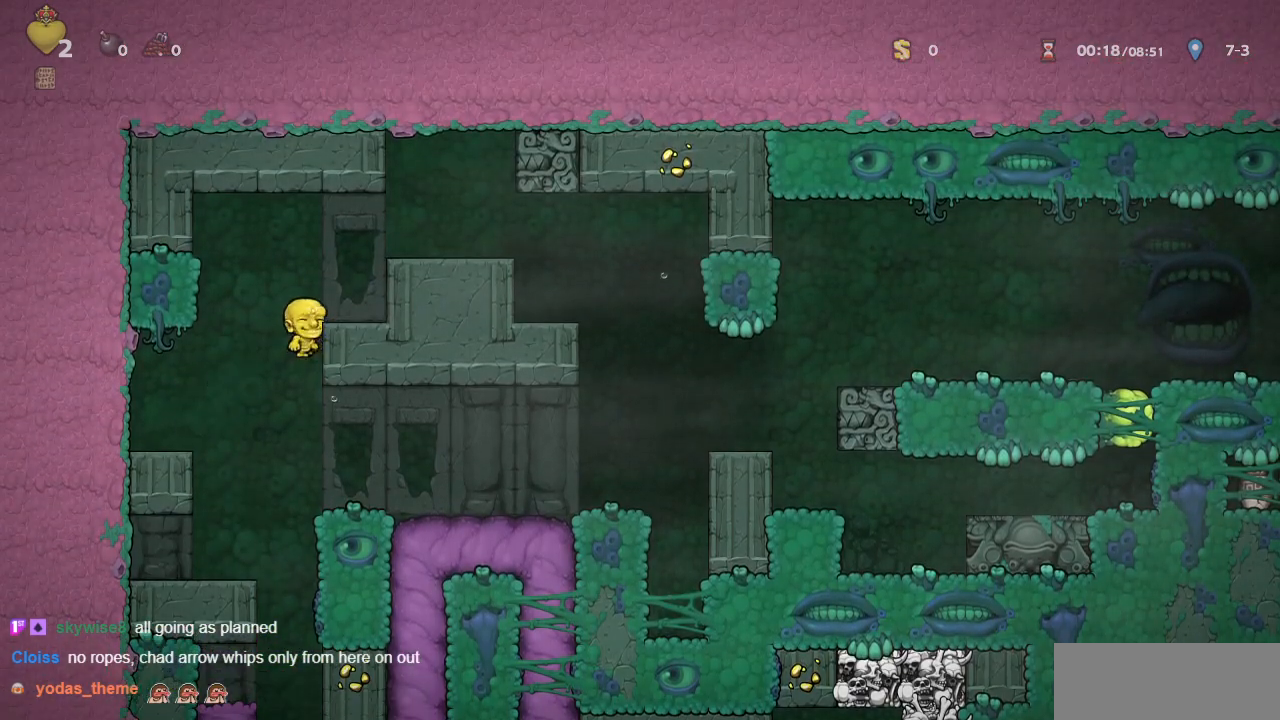
{"buttons": ["R1", "DPAD_RIGHT"], "left_stick": "center", "events": [[83, "CROSS", "up"], [283, "CROSS", "down"], [350, "CROSS", "up"]]}
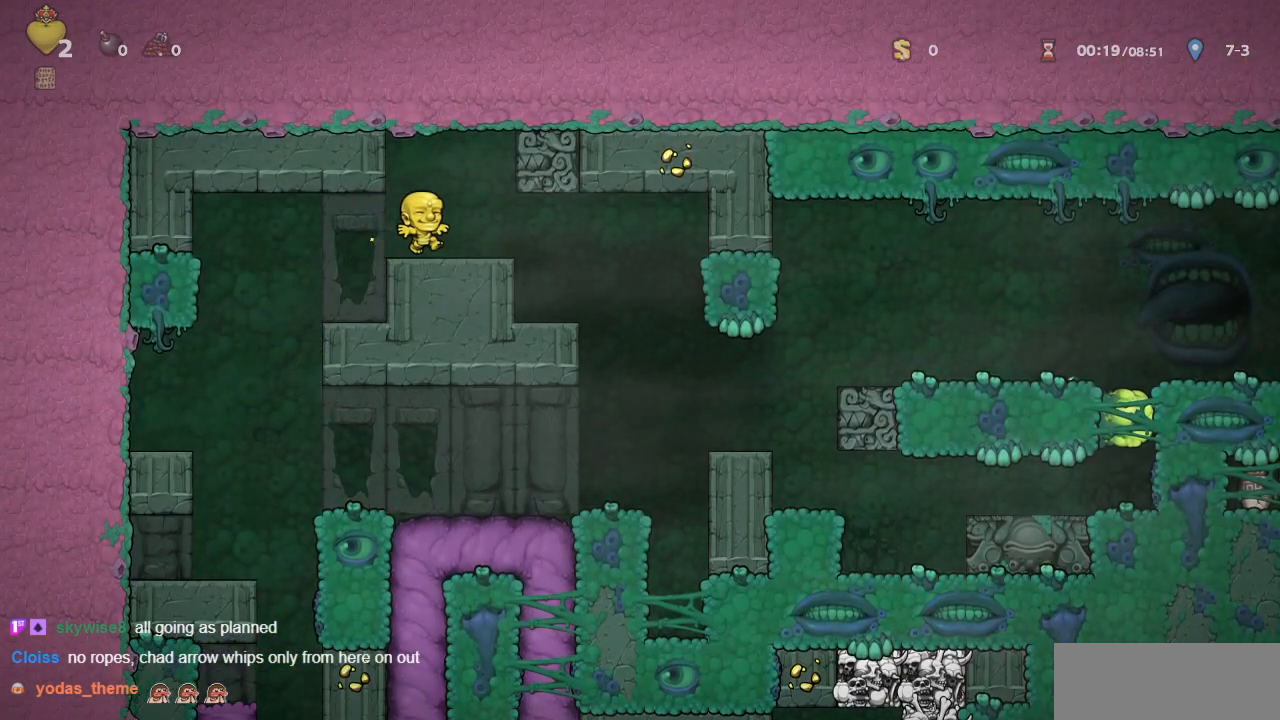
{"buttons": ["SQUARE", "DPAD_LEFT"], "left_stick": "center"}
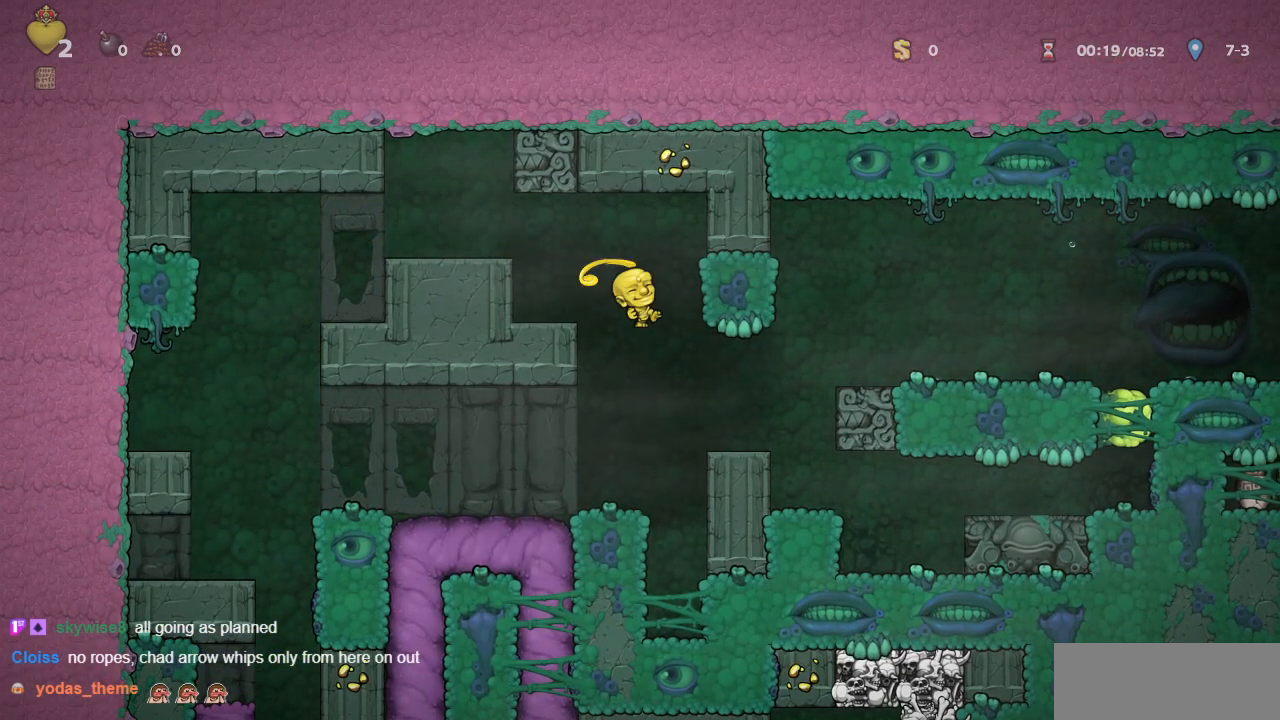
{"buttons": ["CROSS", "R1", "DPAD_RIGHT"], "left_stick": "center", "events": [[67, "SQUARE", "up"], [217, "DPAD_LEFT", "up"], [333, "R1", "down"], [467, "DPAD_RIGHT", "down"], [483, "CROSS", "down"]]}
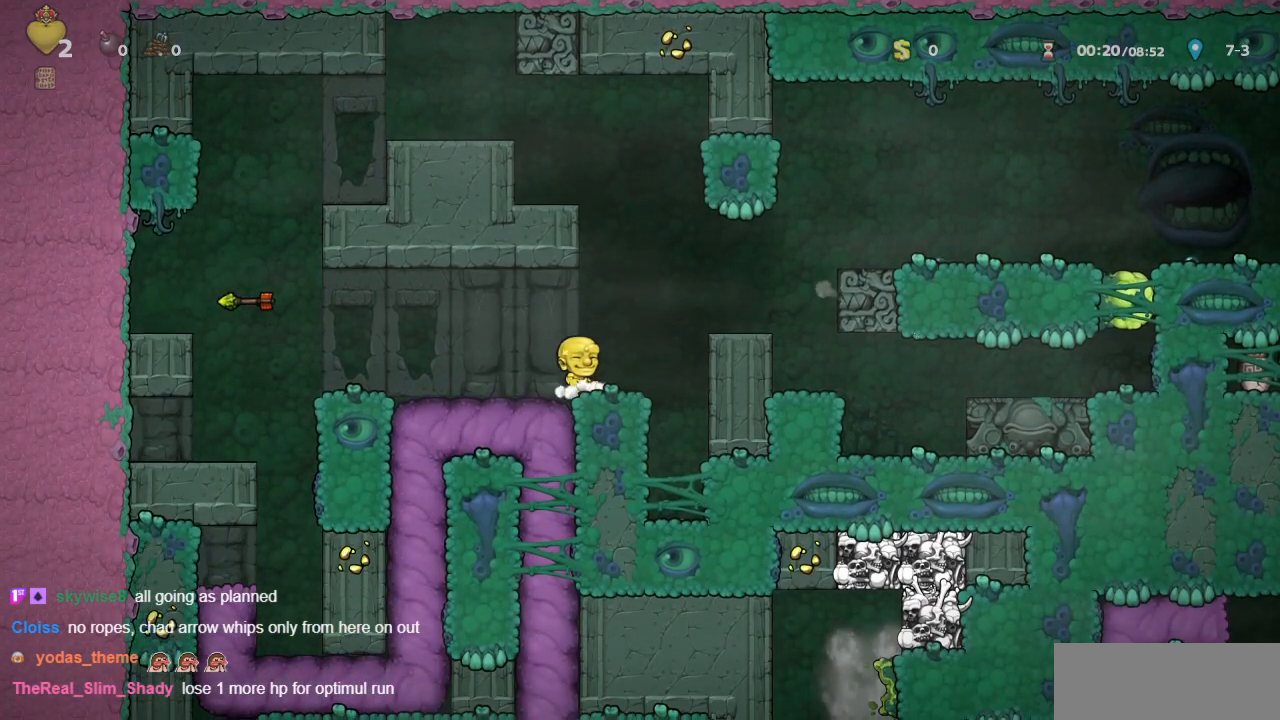
{"buttons": ["R1", "DPAD_RIGHT"], "left_stick": "center"}
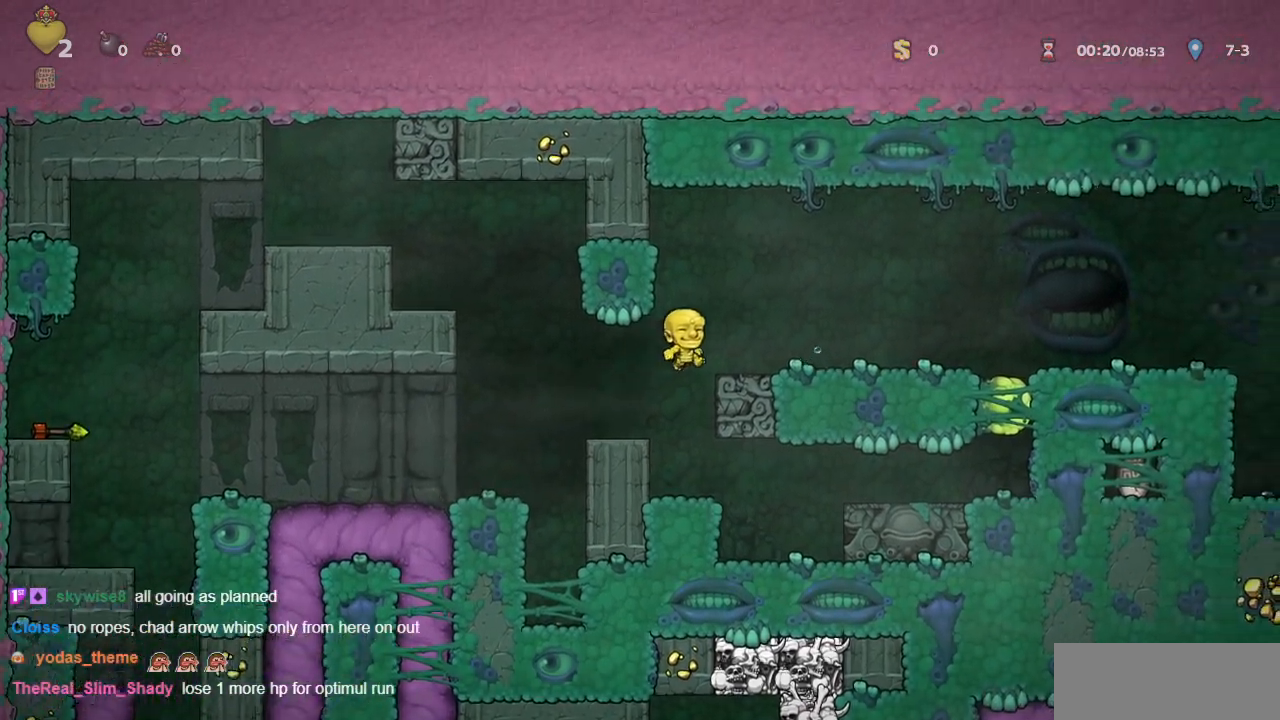
{"buttons": ["CROSS", "R1", "DPAD_RIGHT"], "left_stick": "center"}
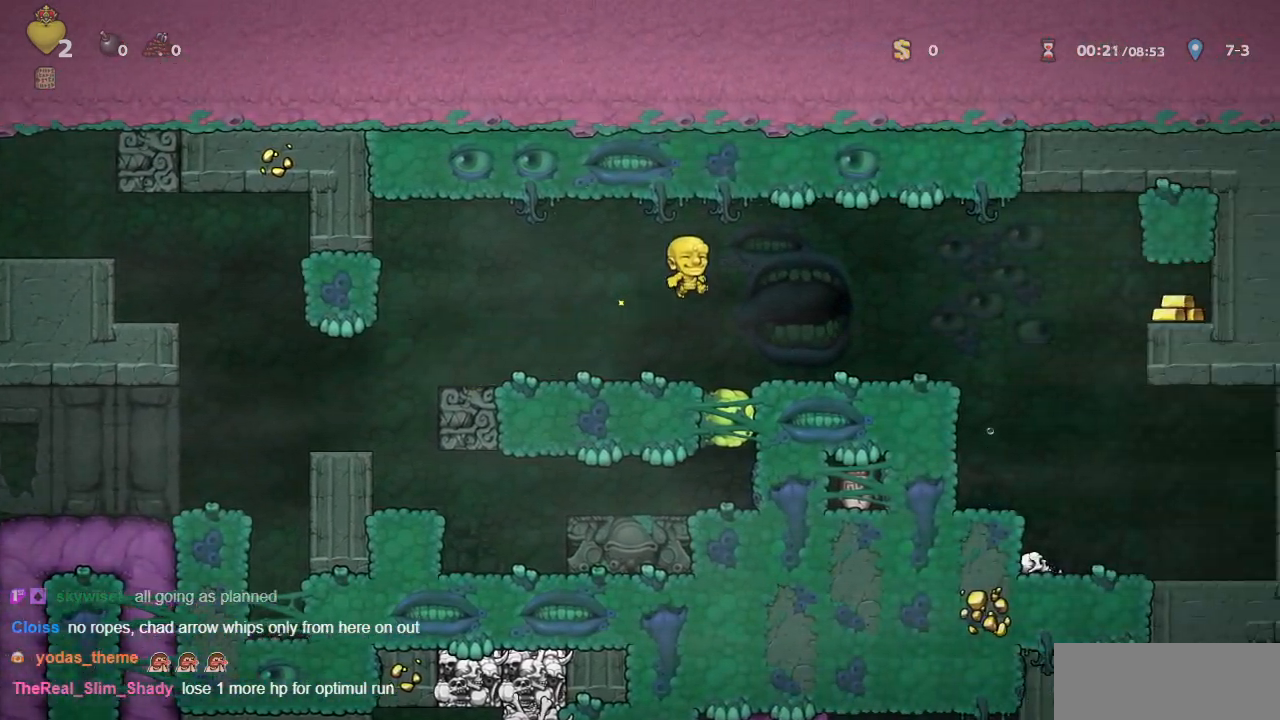
{"buttons": ["R1", "DPAD_RIGHT"], "left_stick": "center", "events": [[117, "CROSS", "up"], [250, "DPAD_RIGHT", "up"], [350, "DPAD_RIGHT", "down"], [383, "CROSS", "down"], [433, "CROSS", "up"]]}
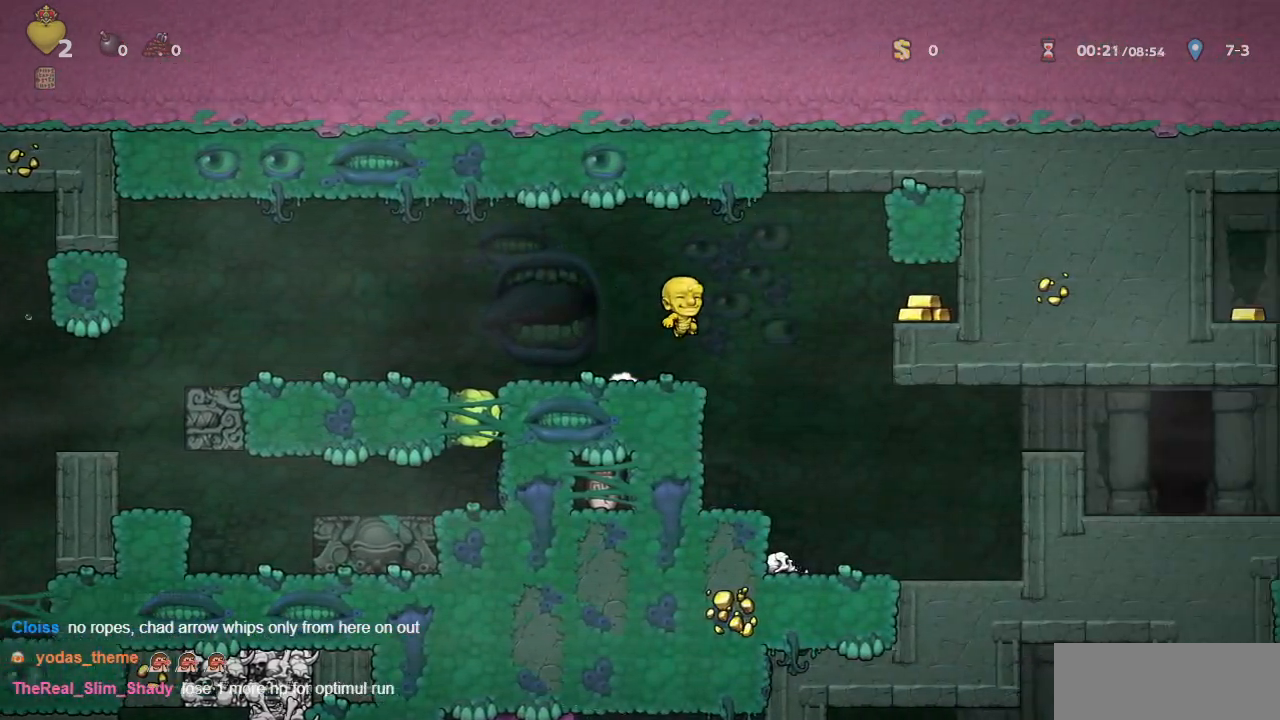
{"buttons": ["CROSS", "R1", "DPAD_RIGHT"], "left_stick": "center", "events": [[100, "DPAD_RIGHT", "up"], [250, "DPAD_RIGHT", "down"], [483, "CROSS", "down"]]}
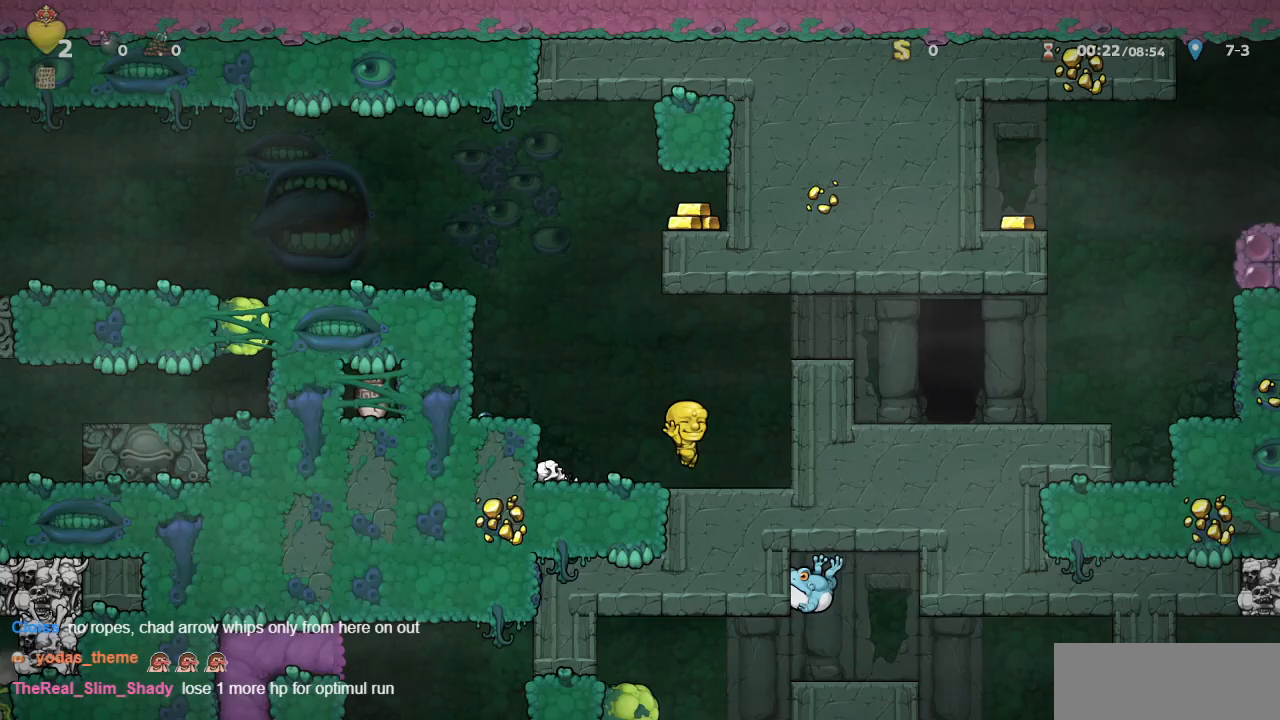
{"buttons": ["R1", "DPAD_RIGHT"], "left_stick": "center", "events": [[133, "CROSS", "up"], [233, "CROSS", "down"], [333, "CROSS", "up"]]}
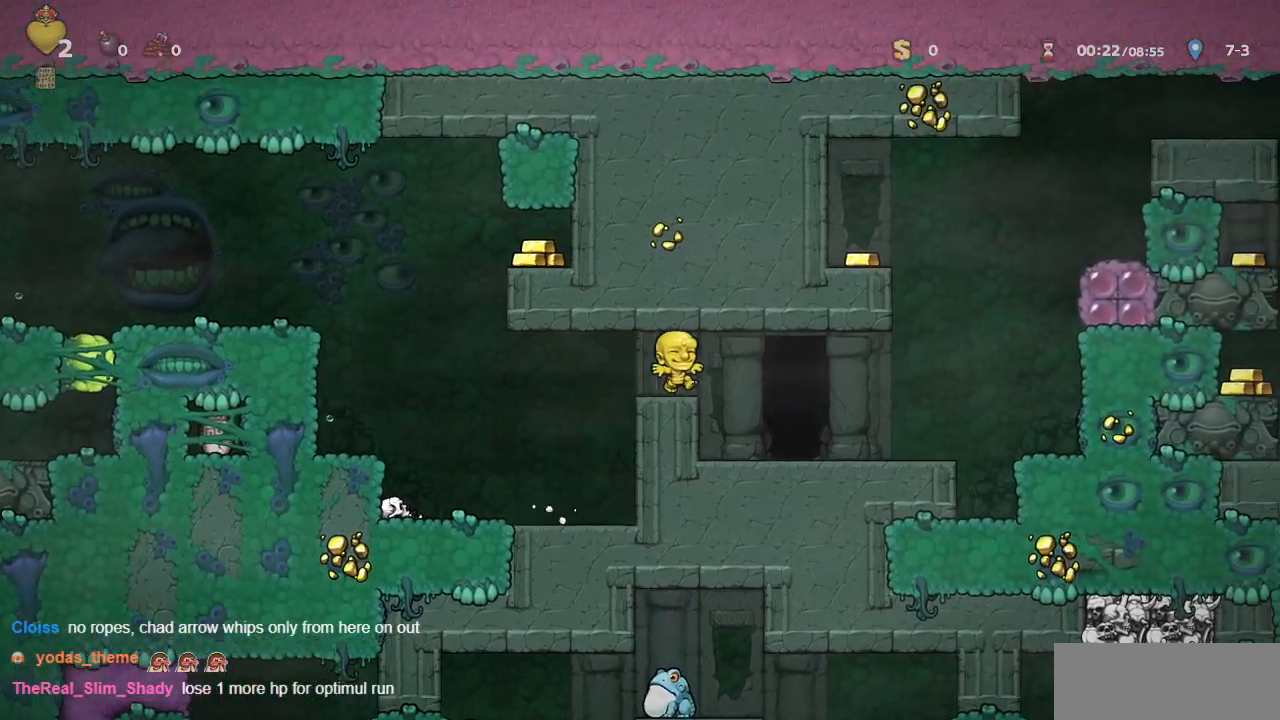
{"buttons": [], "left_stick": "center", "events": [[100, "DPAD_RIGHT", "up"], [150, "R1", "up"], [317, "DPAD_RIGHT", "down"], [383, "L1", "down"], [417, "DPAD_RIGHT", "up"], [450, "L1", "up"]]}
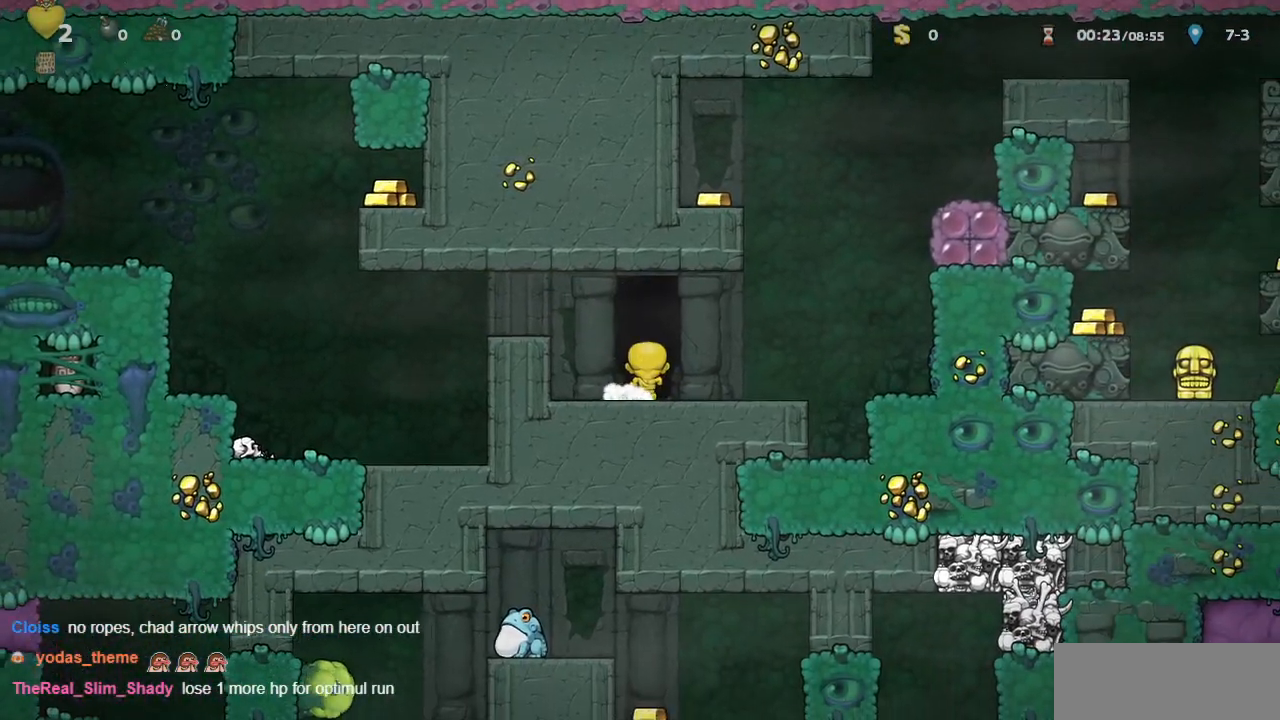
{"buttons": [], "left_stick": "center"}
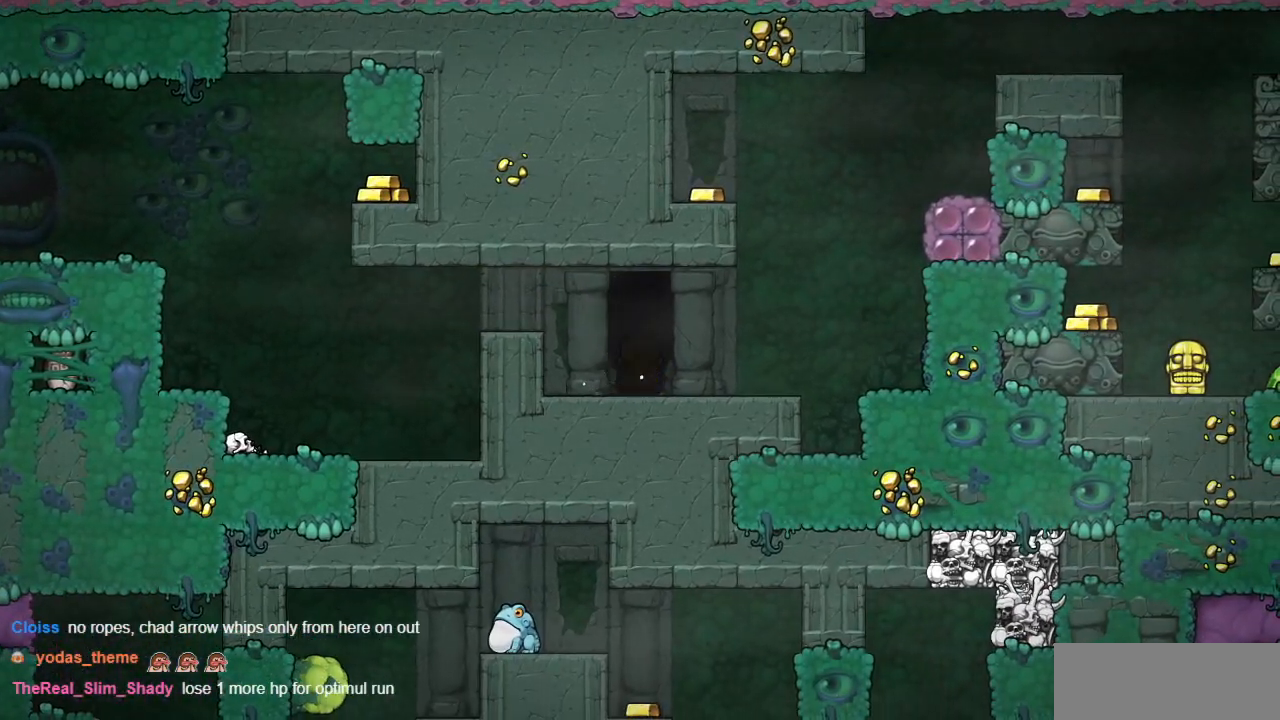
{"buttons": [], "left_stick": "center", "events": []}
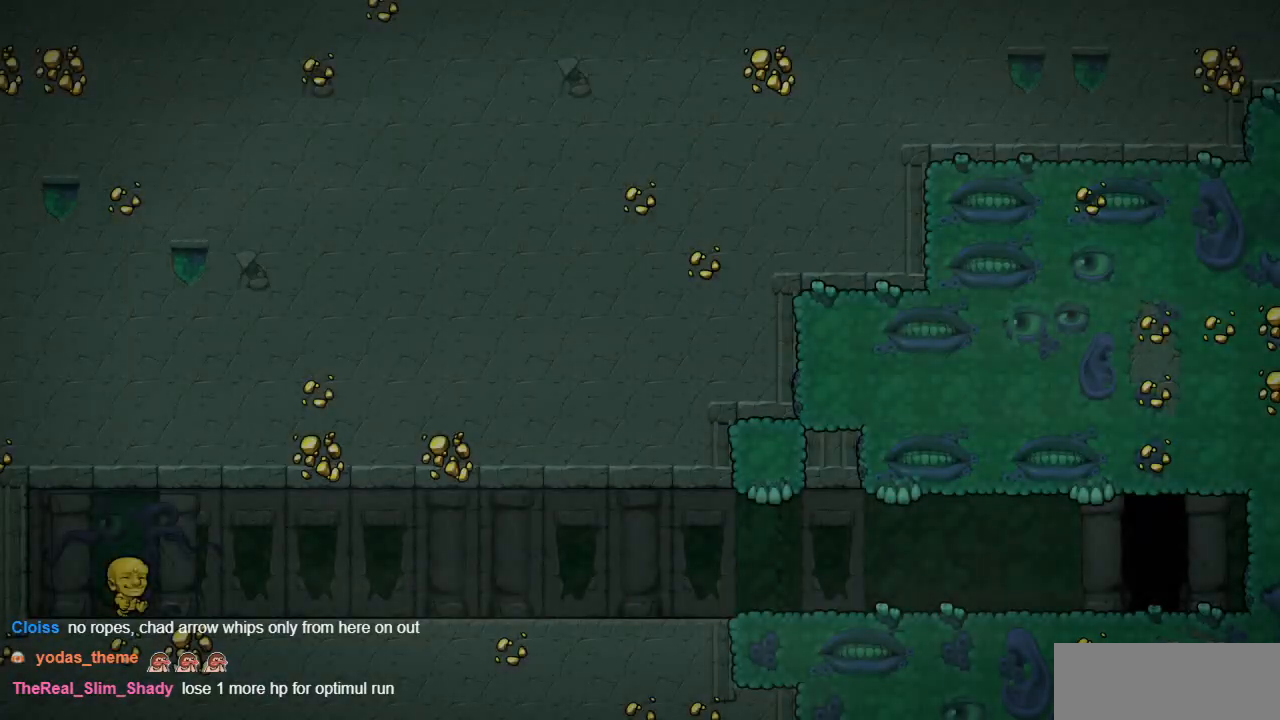
{"buttons": [], "left_stick": "center", "events": []}
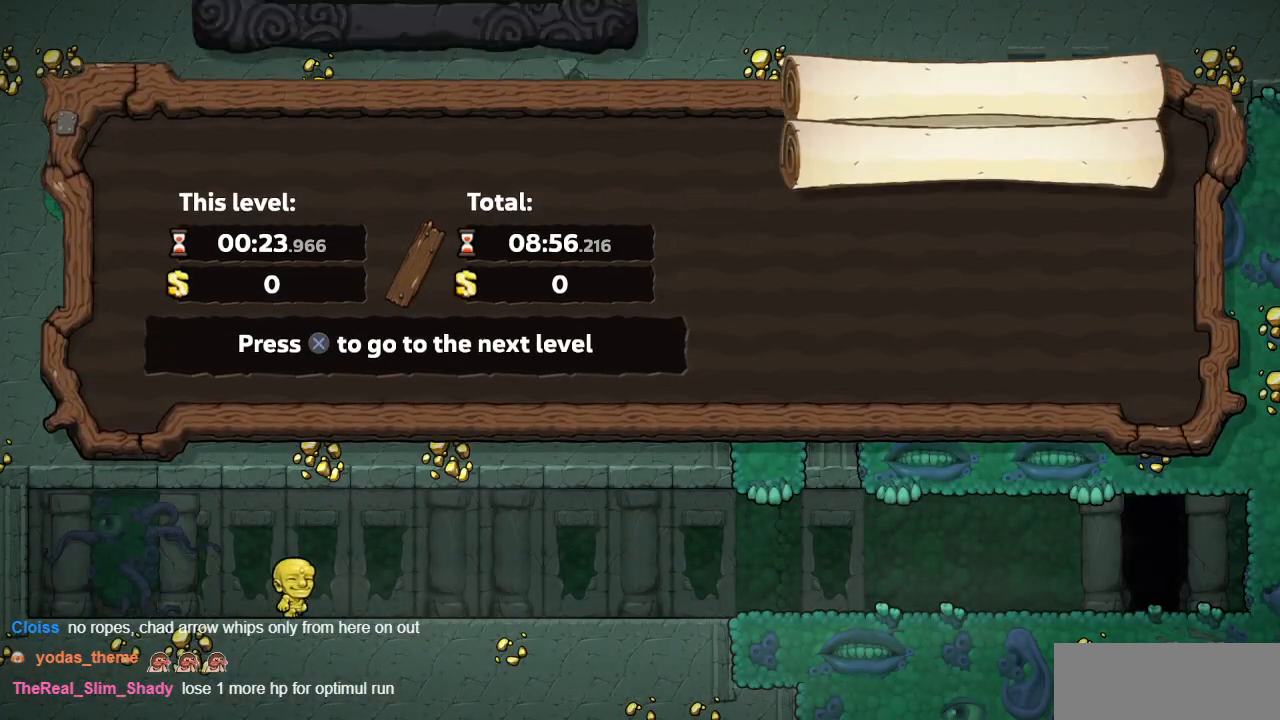
{"buttons": [], "left_stick": "center", "events": []}
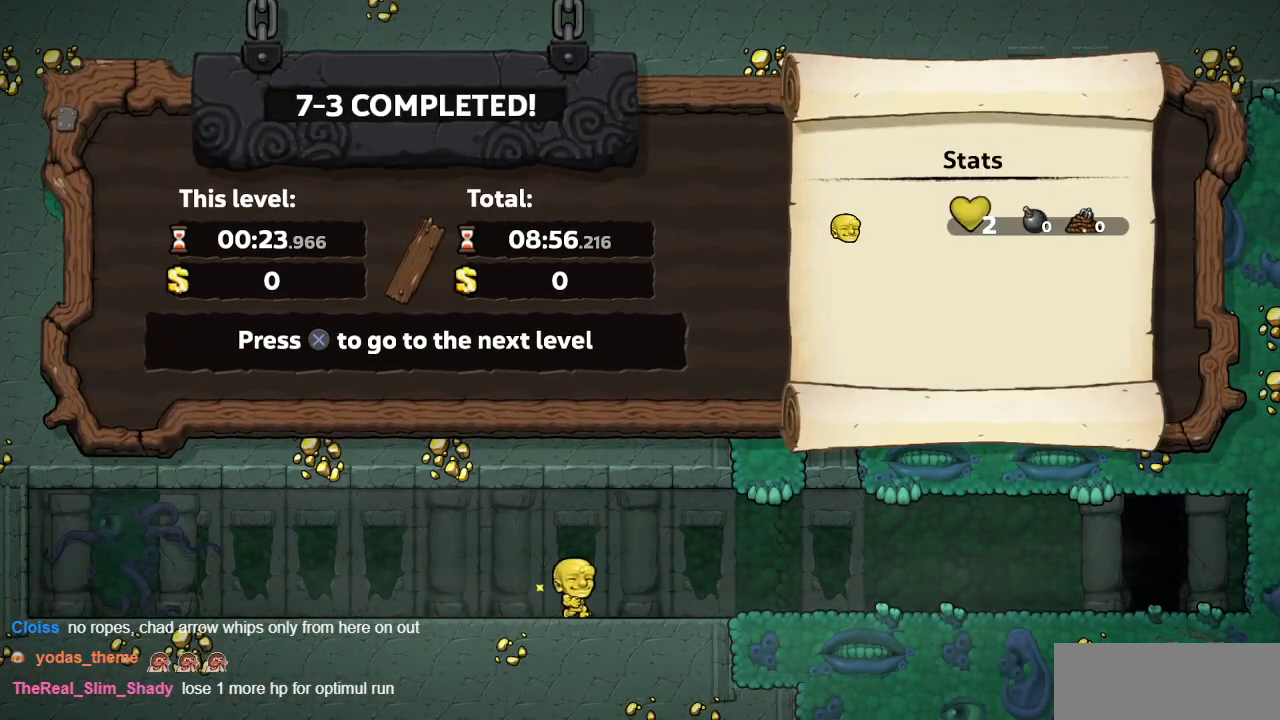
{"buttons": [], "left_stick": "center", "events": [[150, "CROSS", "down"], [300, "CROSS", "up"]]}
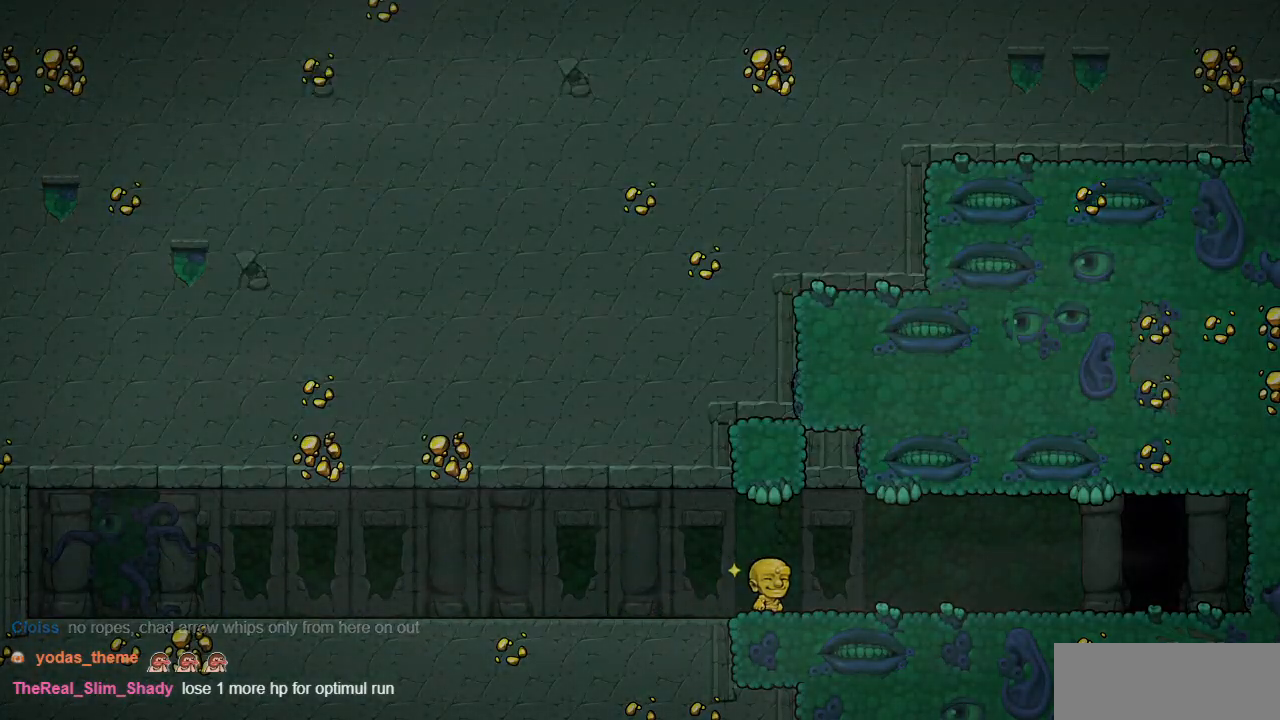
{"buttons": ["R1"], "left_stick": "center", "events": [[233, "DPAD_RIGHT", "down"], [283, "R1", "down"], [300, "DPAD_RIGHT", "up"], [350, "DPAD_LEFT", "down"], [500, "DPAD_LEFT", "up"]]}
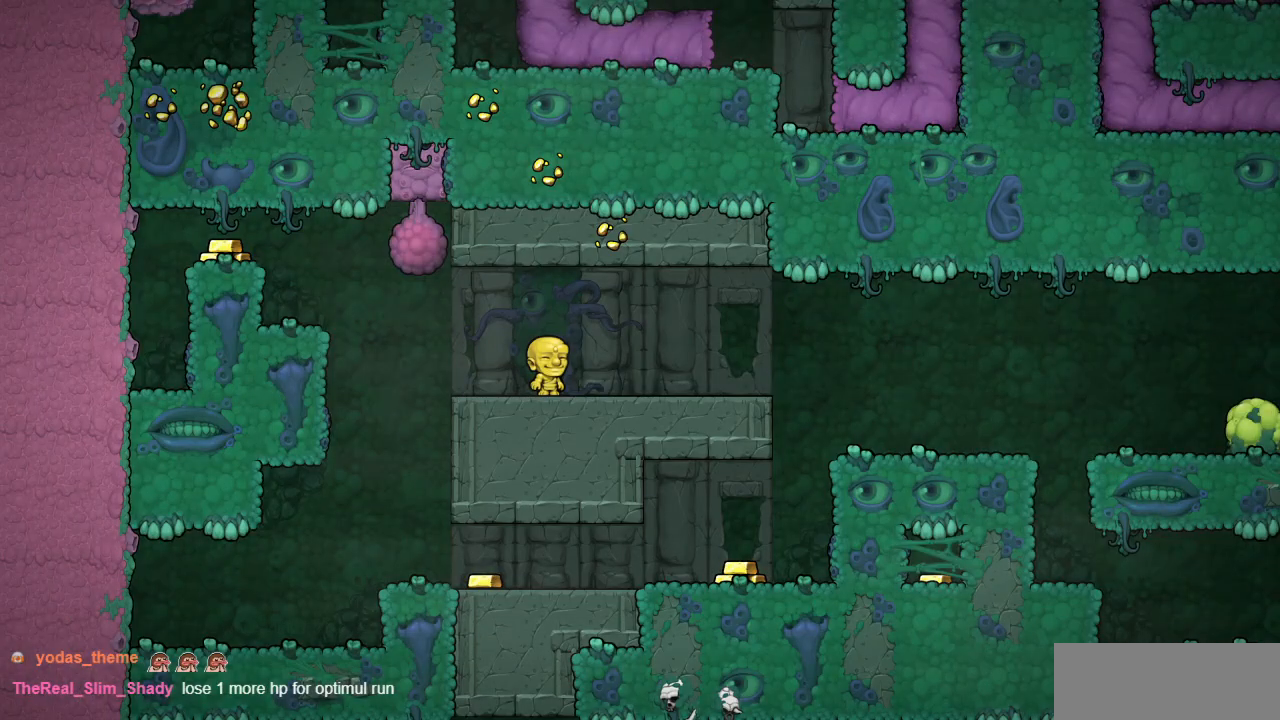
{"buttons": ["R1", "DPAD_RIGHT"], "left_stick": "center", "events": [[167, "DPAD_RIGHT", "down"]]}
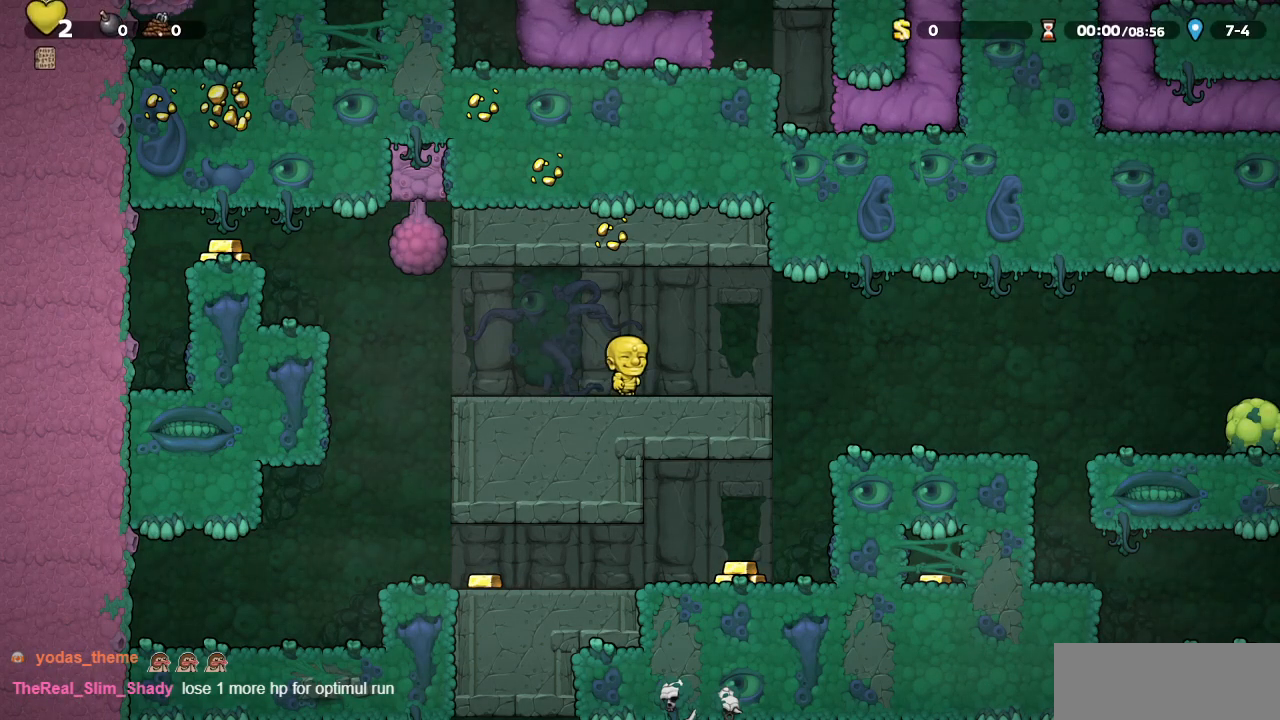
{"buttons": ["R1", "DPAD_RIGHT"], "left_stick": "center", "events": [[50, "CROSS", "down"], [83, "CROSS", "up"], [417, "DPAD_RIGHT", "up"], [467, "DPAD_RIGHT", "down"]]}
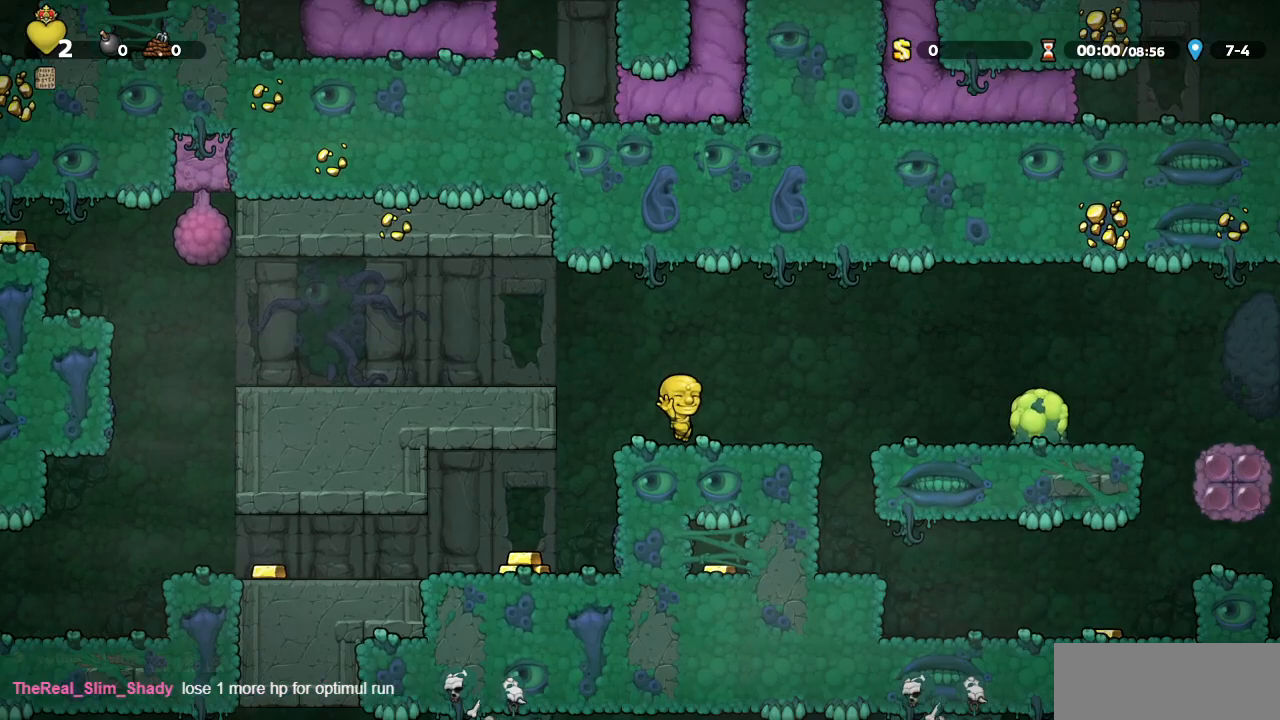
{"buttons": ["R1"], "left_stick": "center", "events": [[50, "CROSS", "down"], [167, "CROSS", "up"], [300, "DPAD_RIGHT", "up"]]}
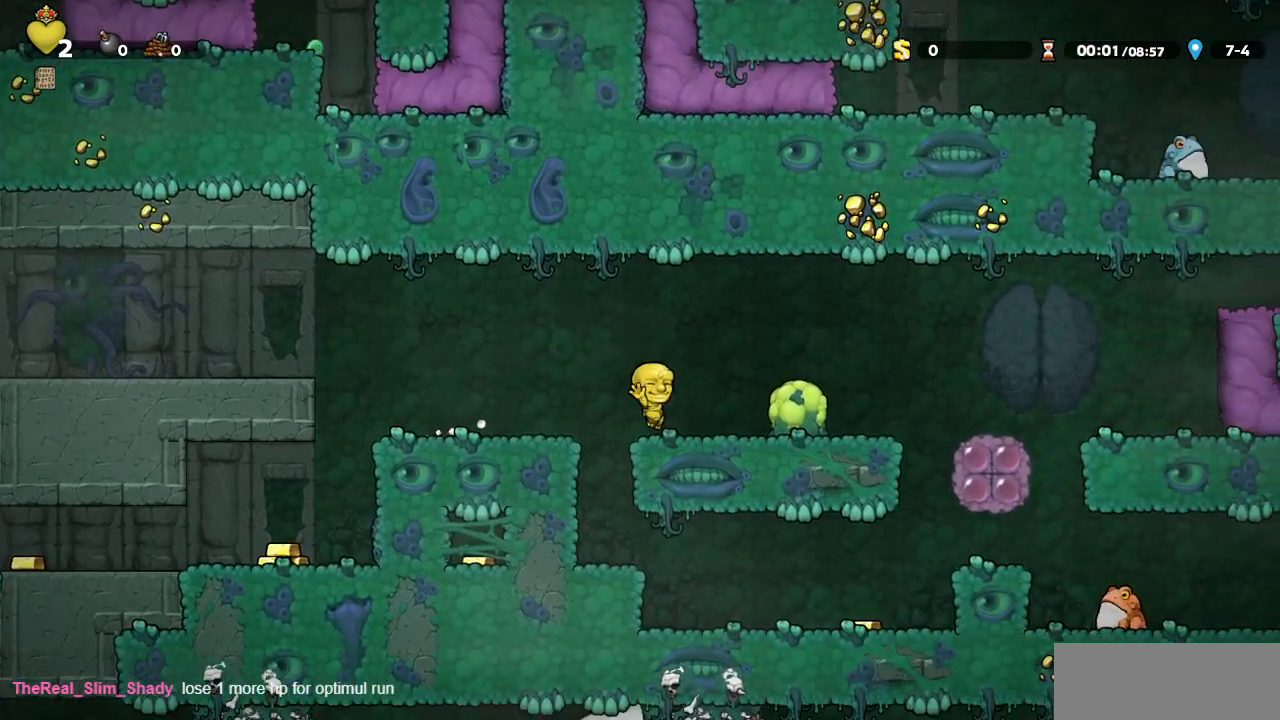
{"buttons": ["R1", "DPAD_RIGHT"], "left_stick": "center", "events": [[17, "DPAD_RIGHT", "down"], [50, "CROSS", "down"], [450, "CROSS", "up"]]}